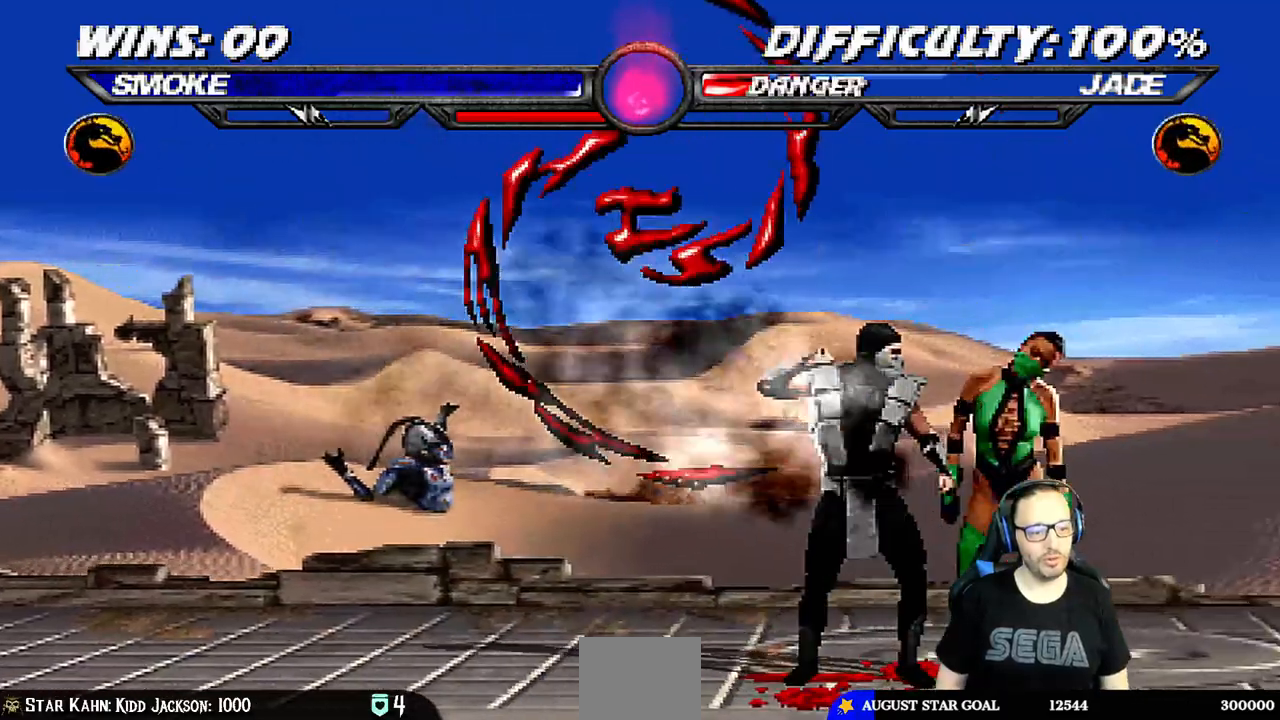
Gameplay with a controller (PlayStation layout); each line is a JSON object with the inputs held at the frame after it (dt_ms = milliseconds from this image to that frame). "events" lists button and stick changes between this image and that frame as [ms after this image, input, new state], when the widget could be followed in between.
{"dt_ms": 500, "buttons": [], "left_stick": "center", "right_stick": "center", "events": [[133, "DPAD_LEFT", "down"], [133, "L1", "down"], [150, "DPAD_UP", "down"], [317, "DPAD_LEFT", "up"], [333, "DPAD_UP", "up"], [333, "L1", "up"]]}
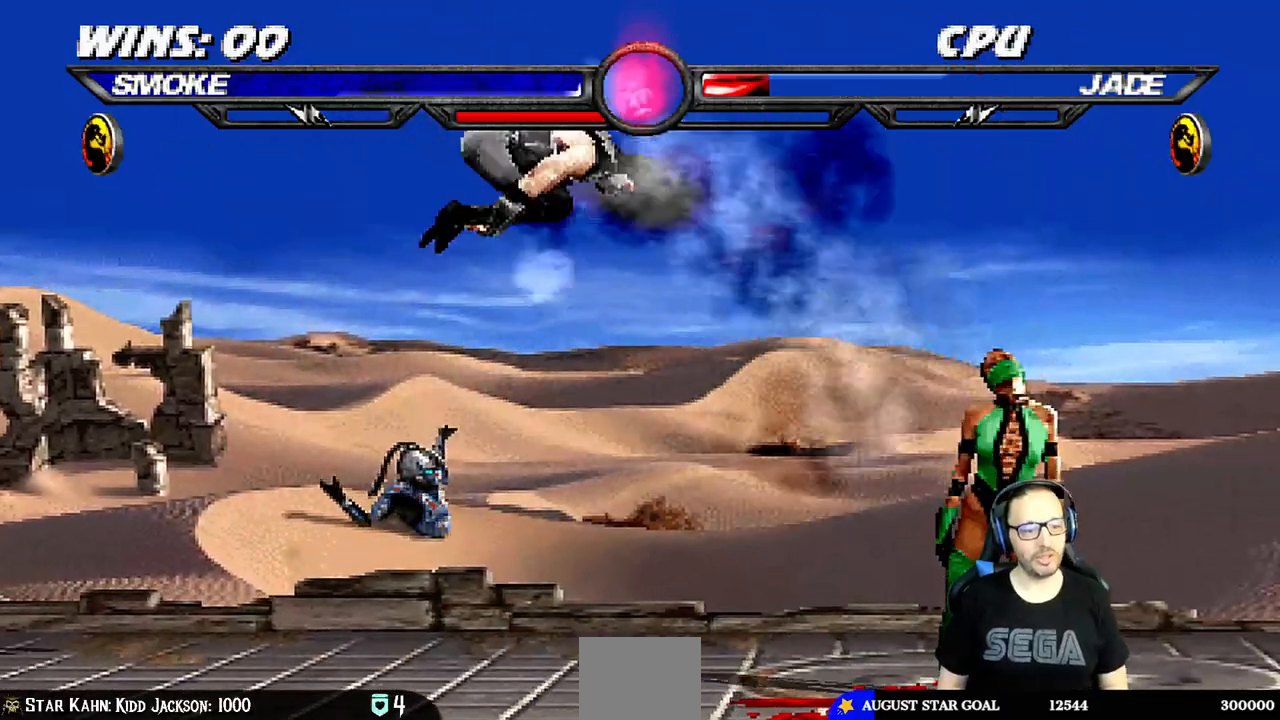
{"dt_ms": 500, "buttons": [], "left_stick": "center", "right_stick": "center"}
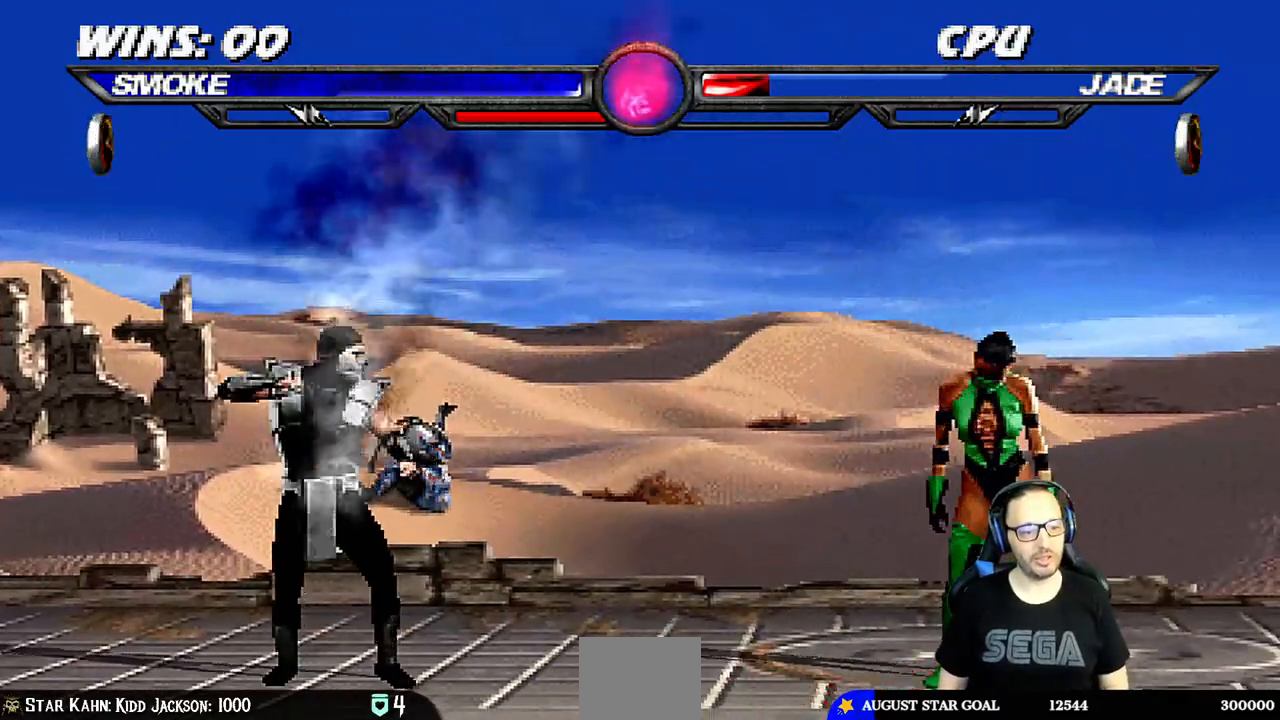
{"dt_ms": 500, "buttons": ["L1", "DPAD_RIGHT"], "left_stick": "center", "right_stick": "center", "events": [[33, "DPAD_RIGHT", "down"], [167, "DPAD_RIGHT", "up"], [450, "DPAD_RIGHT", "down"], [450, "L1", "down"]]}
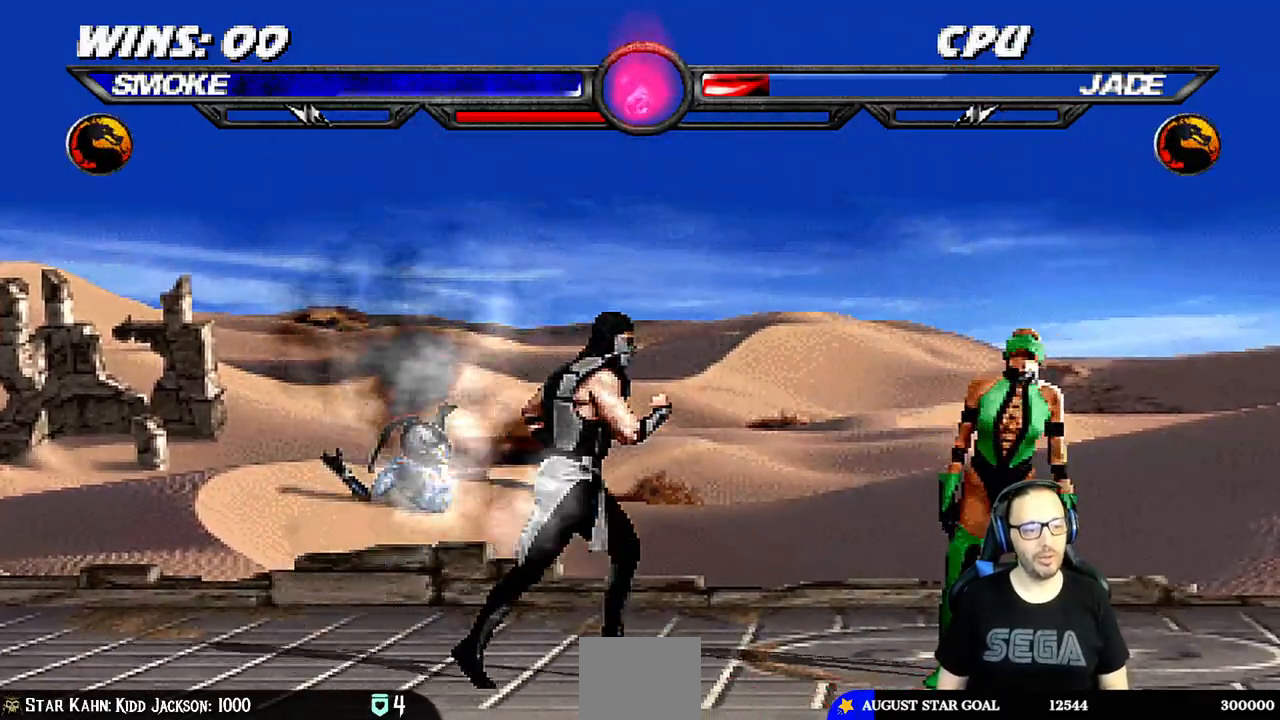
{"dt_ms": 500, "buttons": ["L1", "DPAD_LEFT"], "left_stick": "center", "right_stick": "center", "events": [[183, "DPAD_RIGHT", "up"], [217, "L1", "up"], [367, "DPAD_LEFT", "down"], [367, "L1", "down"]]}
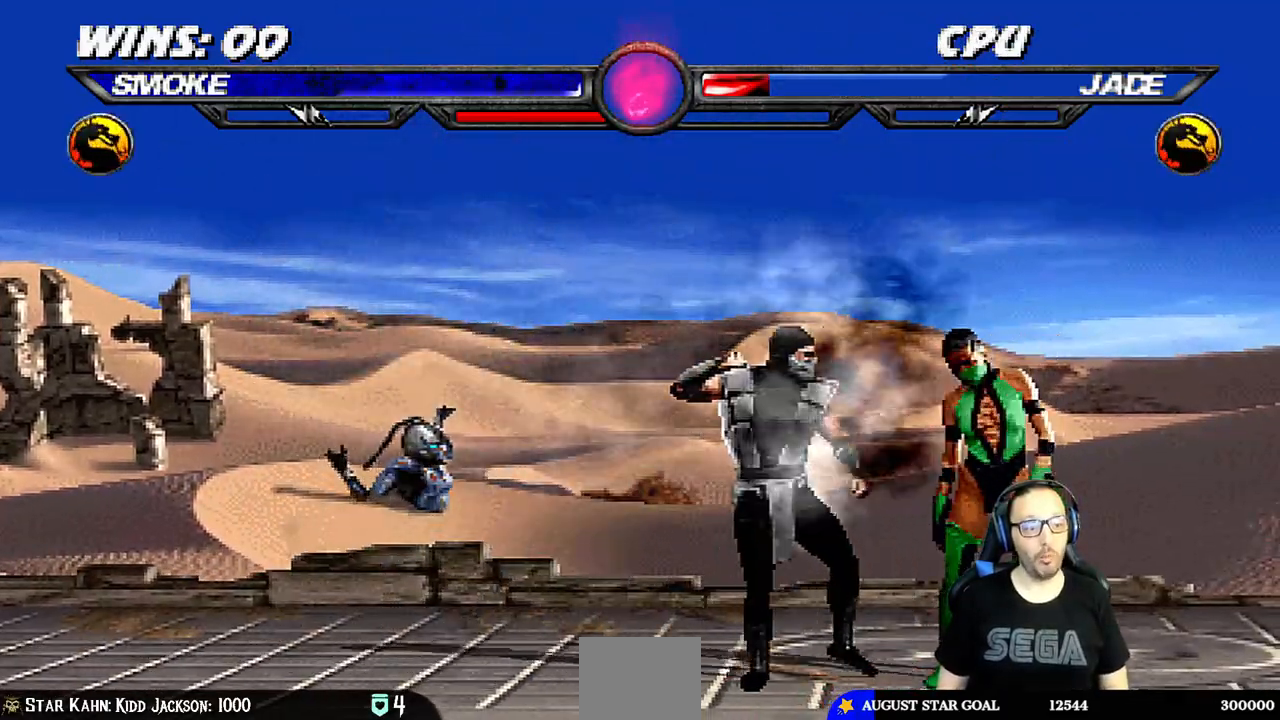
{"dt_ms": 500, "buttons": ["SQUARE"], "left_stick": "center", "right_stick": "center", "events": [[67, "DPAD_LEFT", "up"], [67, "L1", "up"], [200, "DPAD_RIGHT", "down"], [200, "L1", "down"], [367, "DPAD_RIGHT", "up"], [383, "L1", "up"], [483, "SQUARE", "down"]]}
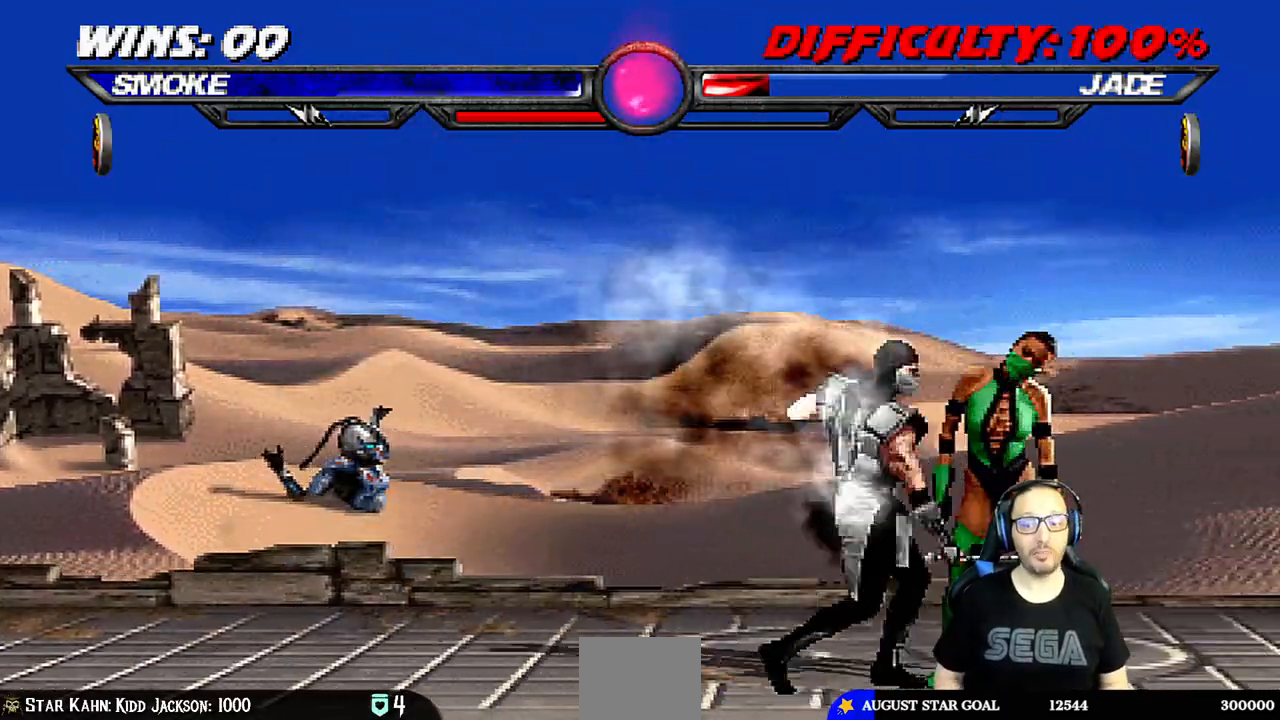
{"dt_ms": 500, "buttons": [], "left_stick": "center", "right_stick": "center", "events": [[50, "SQUARE", "up"], [117, "SQUARE", "down"], [200, "SQUARE", "up"], [250, "SQUARE", "down"], [317, "SQUARE", "up"], [383, "SQUARE", "down"], [450, "SQUARE", "up"]]}
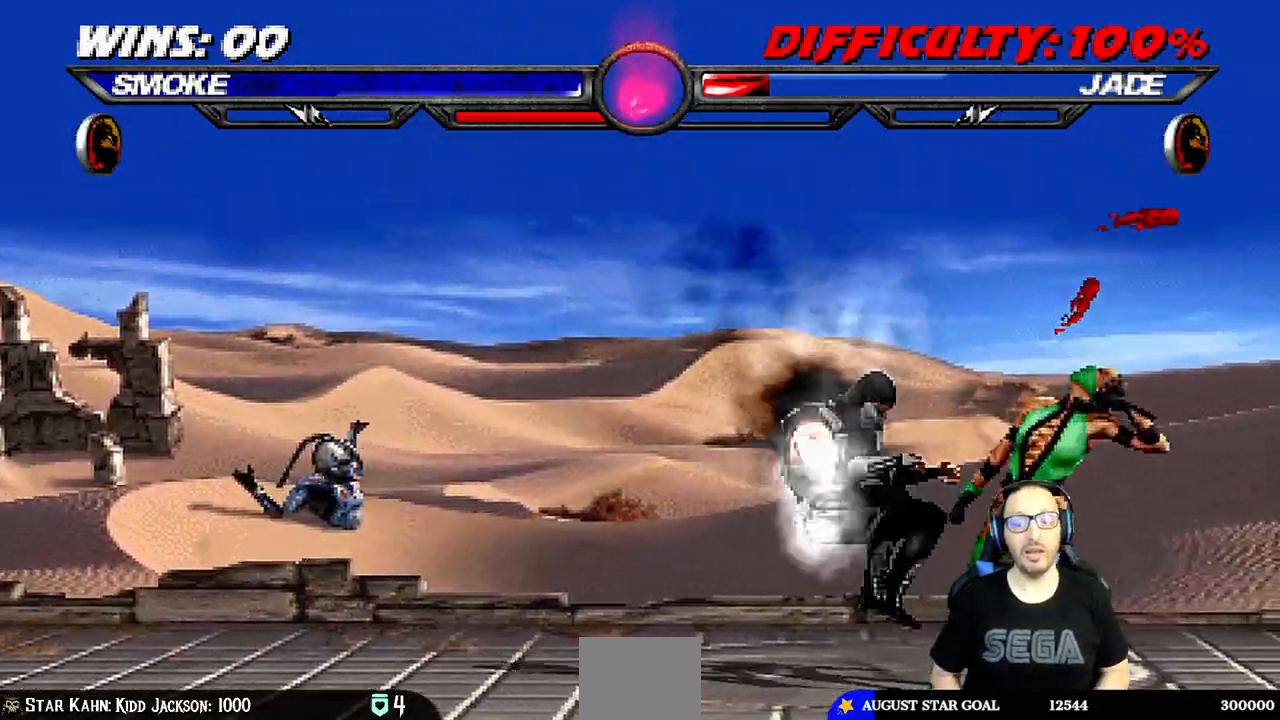
{"dt_ms": 1000, "buttons": ["DPAD_DOWN"], "left_stick": "center", "right_stick": "center"}
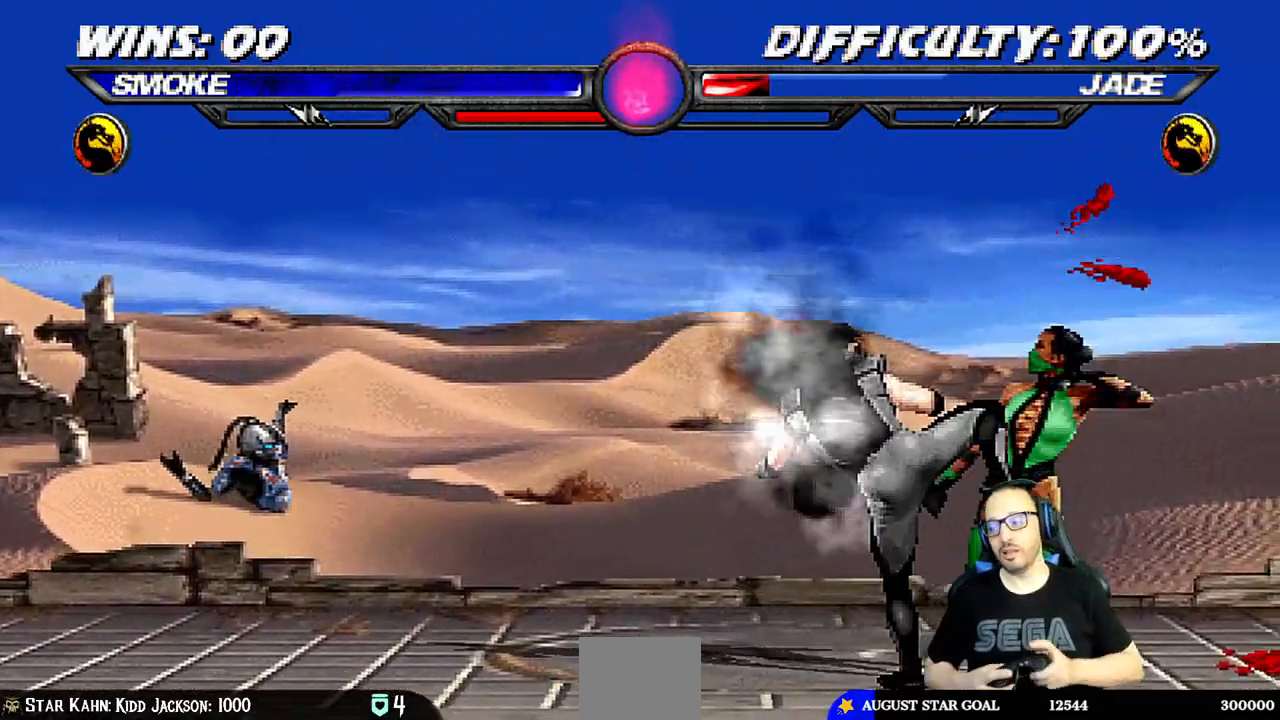
{"dt_ms": 500, "buttons": ["SQUARE", "DPAD_DOWN"], "left_stick": "center", "right_stick": "center", "events": [[83, "SQUARE", "down"], [133, "SQUARE", "up"], [217, "SQUARE", "down"], [267, "SQUARE", "up"], [367, "SQUARE", "down"], [417, "SQUARE", "up"], [500, "SQUARE", "down"]]}
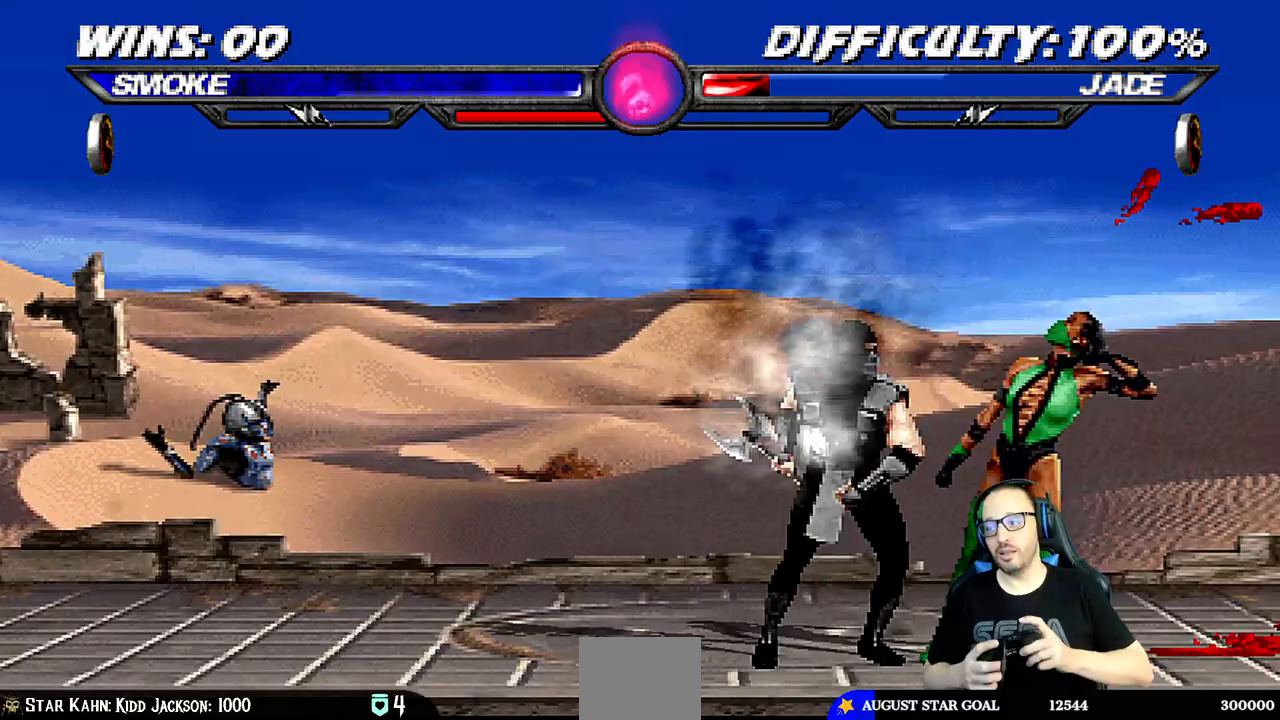
{"dt_ms": 500, "buttons": ["SQUARE", "DPAD_DOWN"], "left_stick": "center", "right_stick": "center", "events": [[67, "SQUARE", "up"], [133, "SQUARE", "down"], [217, "SQUARE", "up"], [267, "SQUARE", "down"], [350, "SQUARE", "up"], [433, "SQUARE", "down"]]}
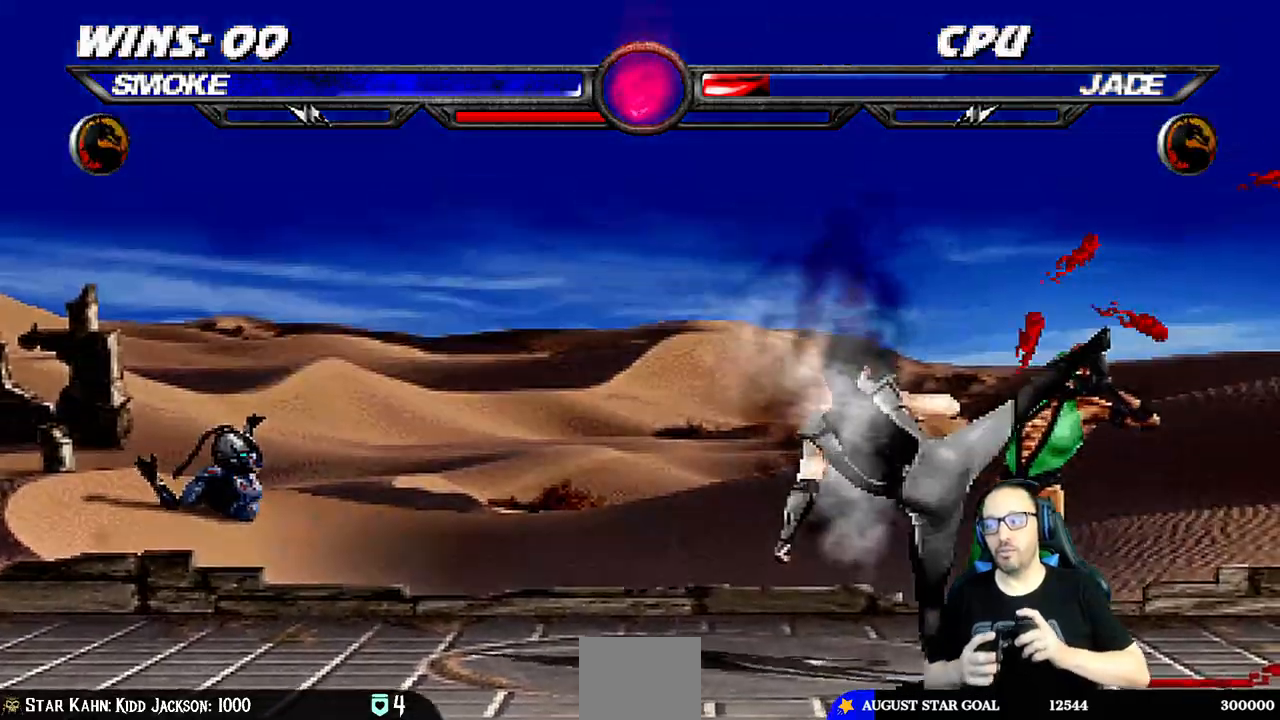
{"dt_ms": 500, "buttons": ["SQUARE", "DPAD_DOWN"], "left_stick": "center", "right_stick": "center", "events": [[100, "SQUARE", "up"], [150, "SQUARE", "down"], [250, "SQUARE", "up"], [317, "SQUARE", "down"]]}